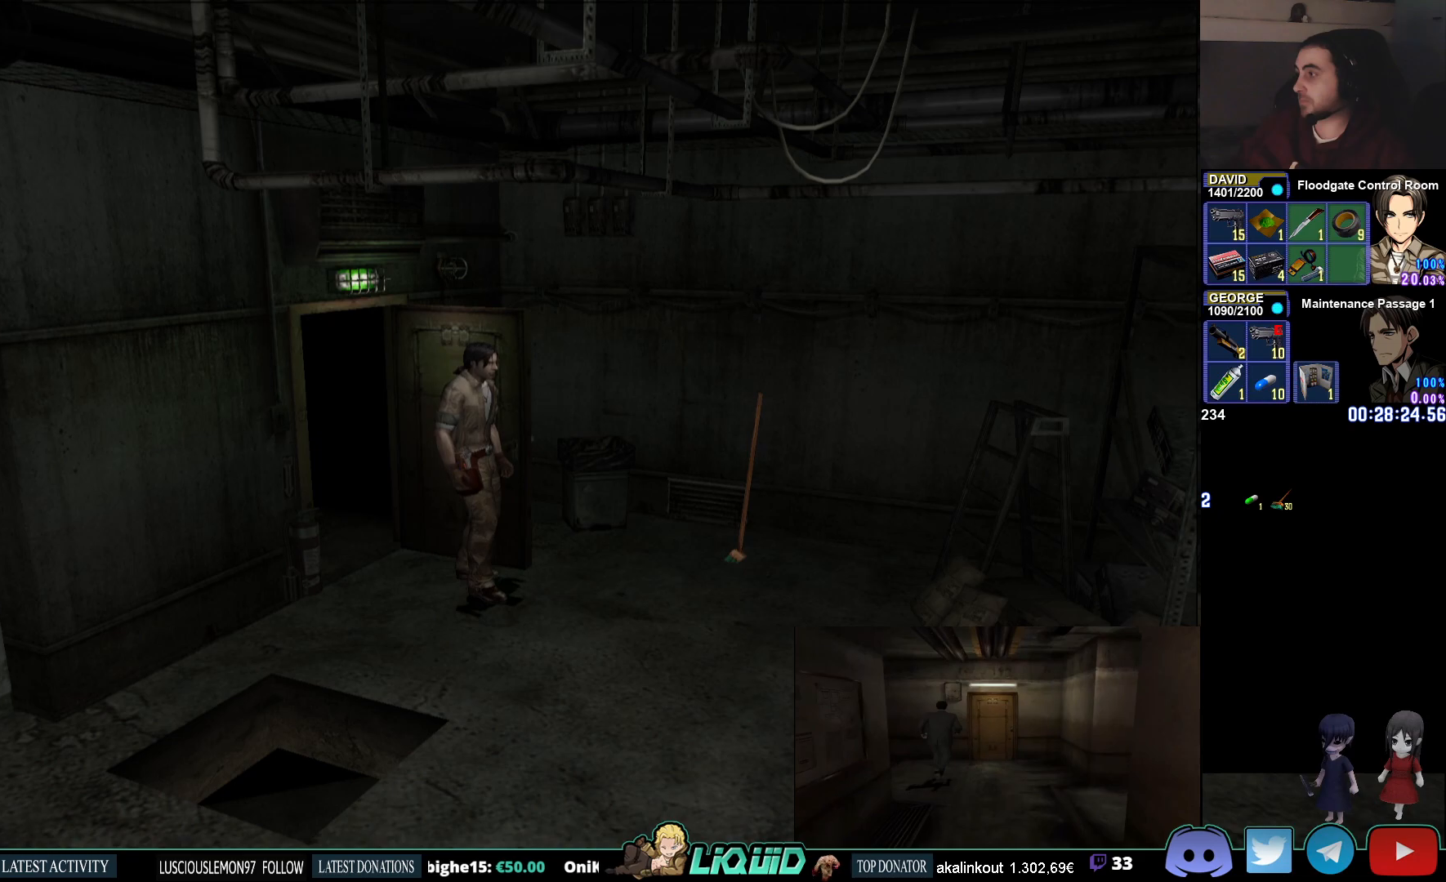
Gameplay with a controller (PlayStation layout); each line is a JSON object with the inputs held at the frame after it. "events" lists button and stick changes between this image and that frame as [ms after this image, input, new state], when the widget could be followed in between.
{"buttons": [], "left_stick": "center", "right_stick": "center", "events": [[83, "SQUARE", "down"], [200, "SQUARE", "up"]]}
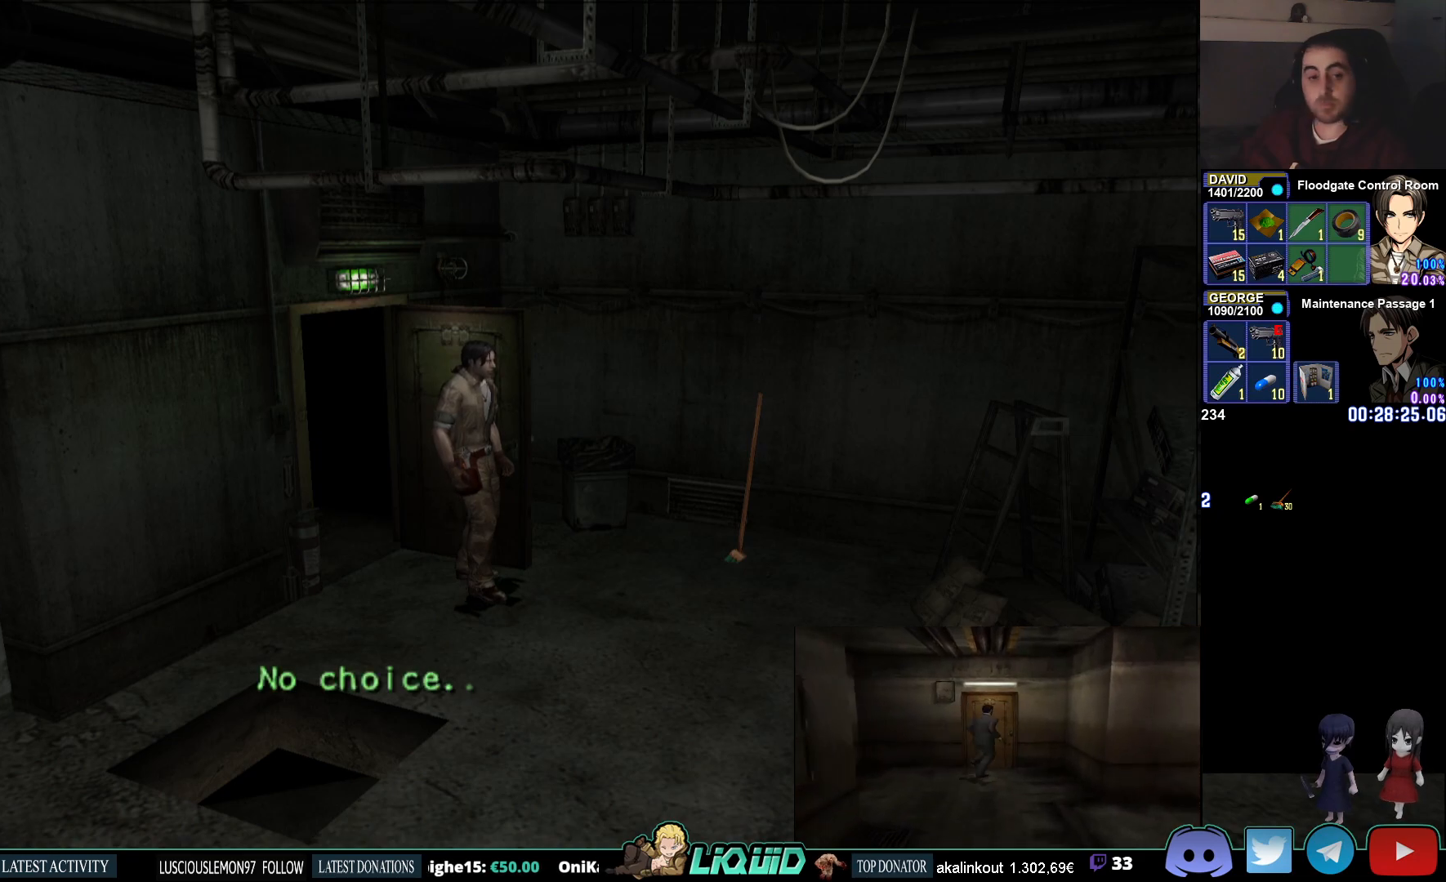
{"buttons": ["CIRCLE"], "left_stick": "down-right", "right_stick": "center", "events": [[67, "left_stick", "down-right"], [350, "CIRCLE", "down"]]}
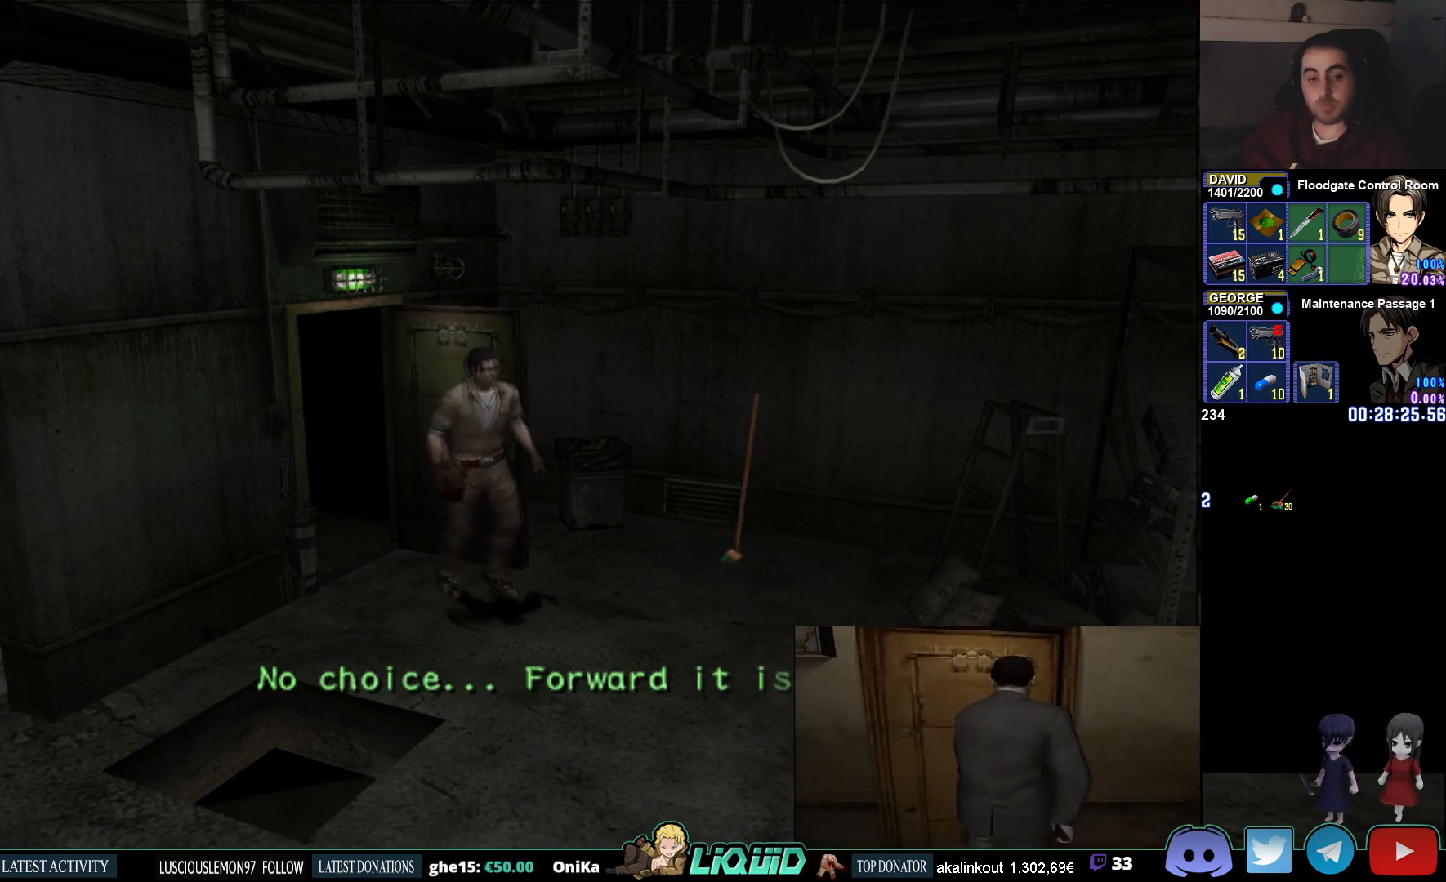
{"buttons": [], "left_stick": "down-left", "right_stick": "center", "events": [[317, "CIRCLE", "up"], [333, "left_stick", "down-left"]]}
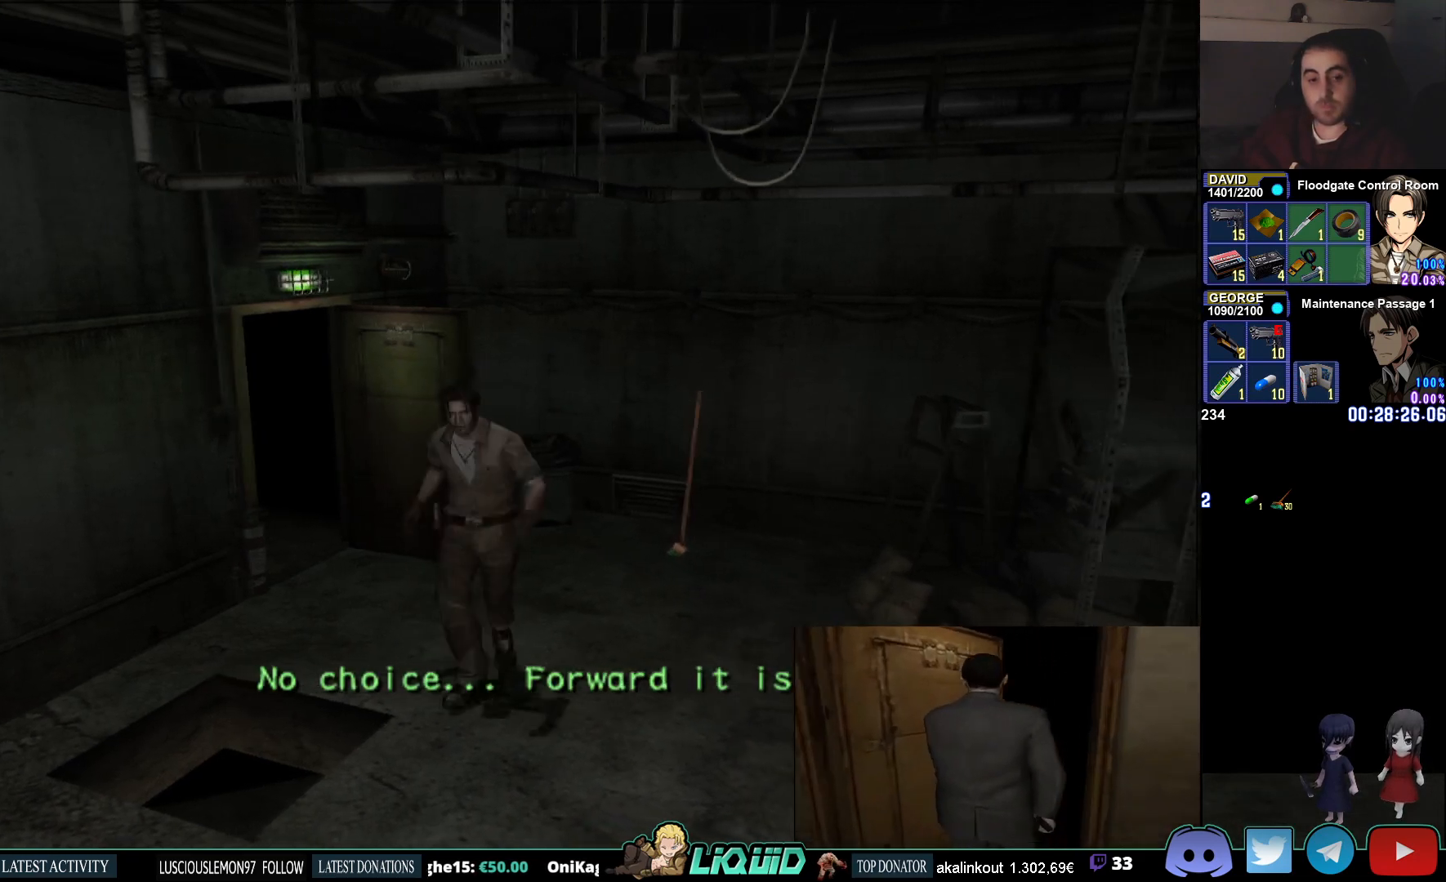
{"buttons": [], "left_stick": "down-left", "right_stick": "center", "events": []}
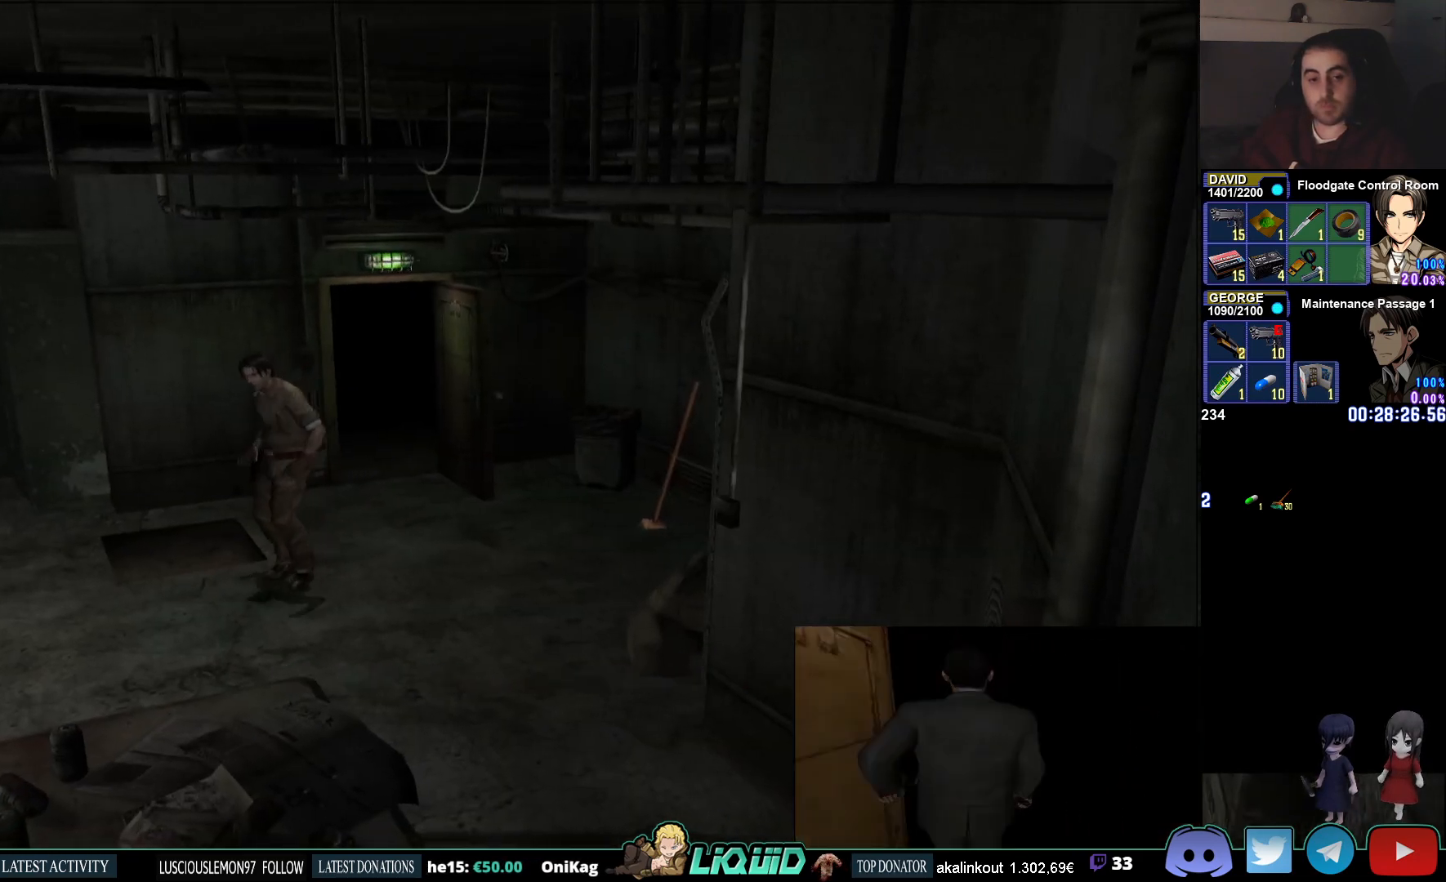
{"buttons": [], "left_stick": "down-left", "right_stick": "center", "events": []}
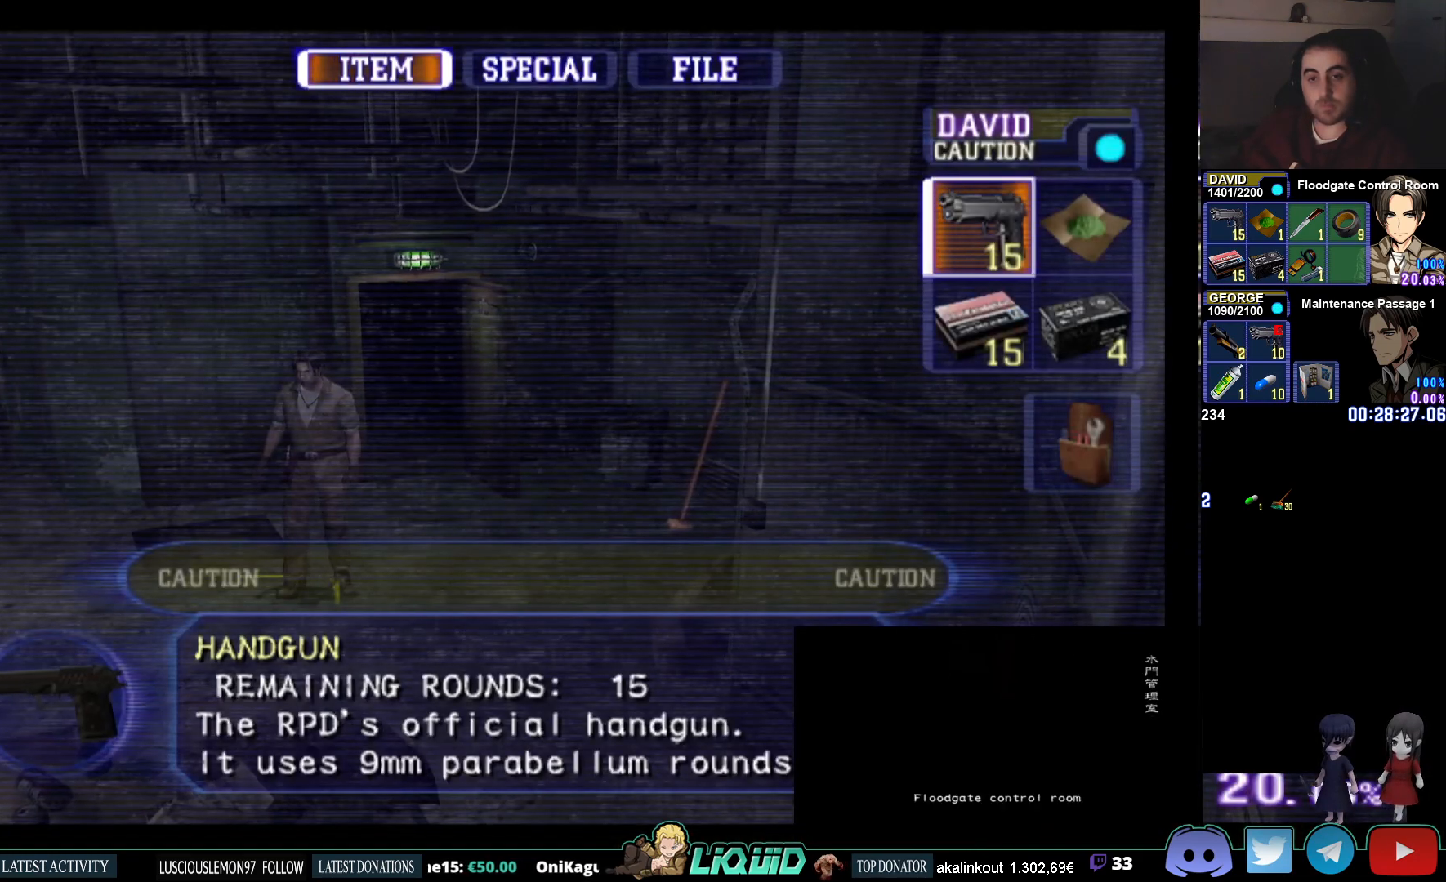
{"buttons": ["DPAD_DOWN"], "left_stick": "center", "right_stick": "center", "events": [[50, "DPAD_DOWN", "down"], [167, "left_stick", "center"], [200, "DPAD_DOWN", "up"], [467, "DPAD_DOWN", "down"]]}
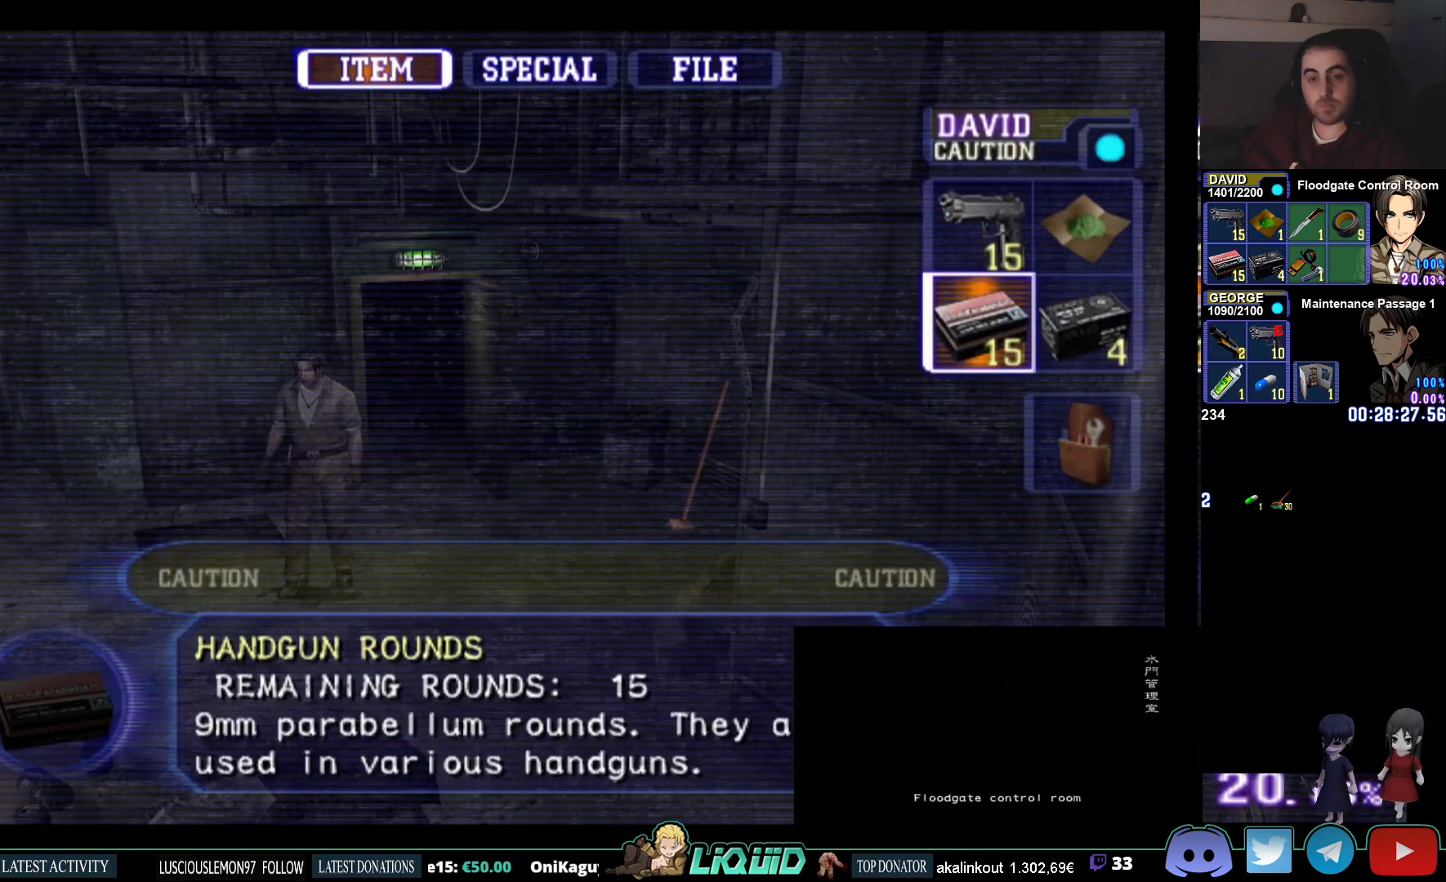
{"buttons": [], "left_stick": "center", "right_stick": "center", "events": [[100, "DPAD_DOWN", "up"], [150, "CROSS", "down"], [300, "CROSS", "up"]]}
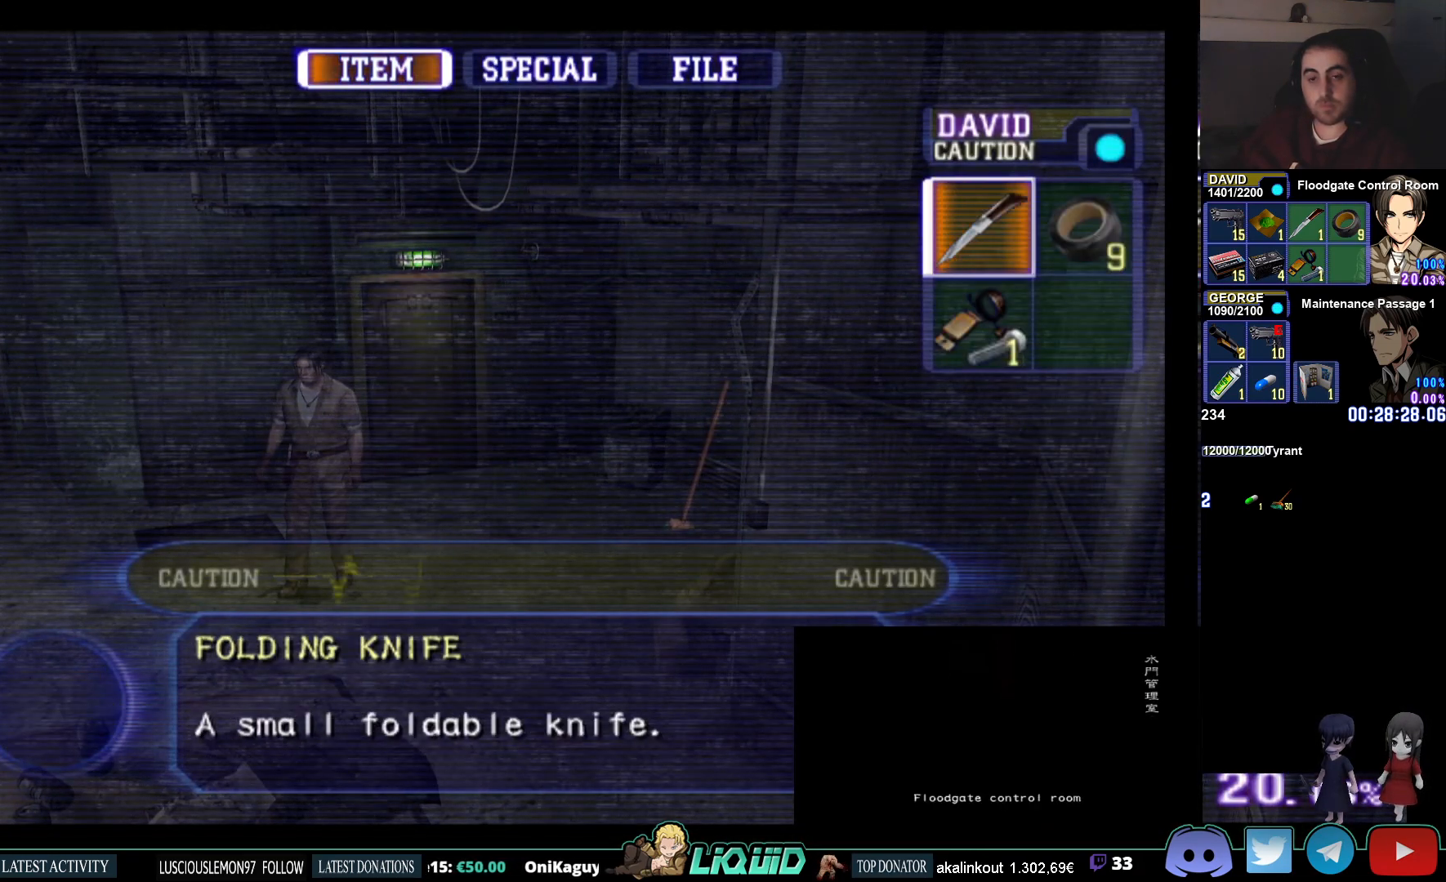
{"buttons": [], "left_stick": "left", "right_stick": "center", "events": [[183, "CIRCLE", "down"], [300, "CIRCLE", "up"], [367, "CIRCLE", "down"], [450, "CIRCLE", "up"], [467, "left_stick", "left"]]}
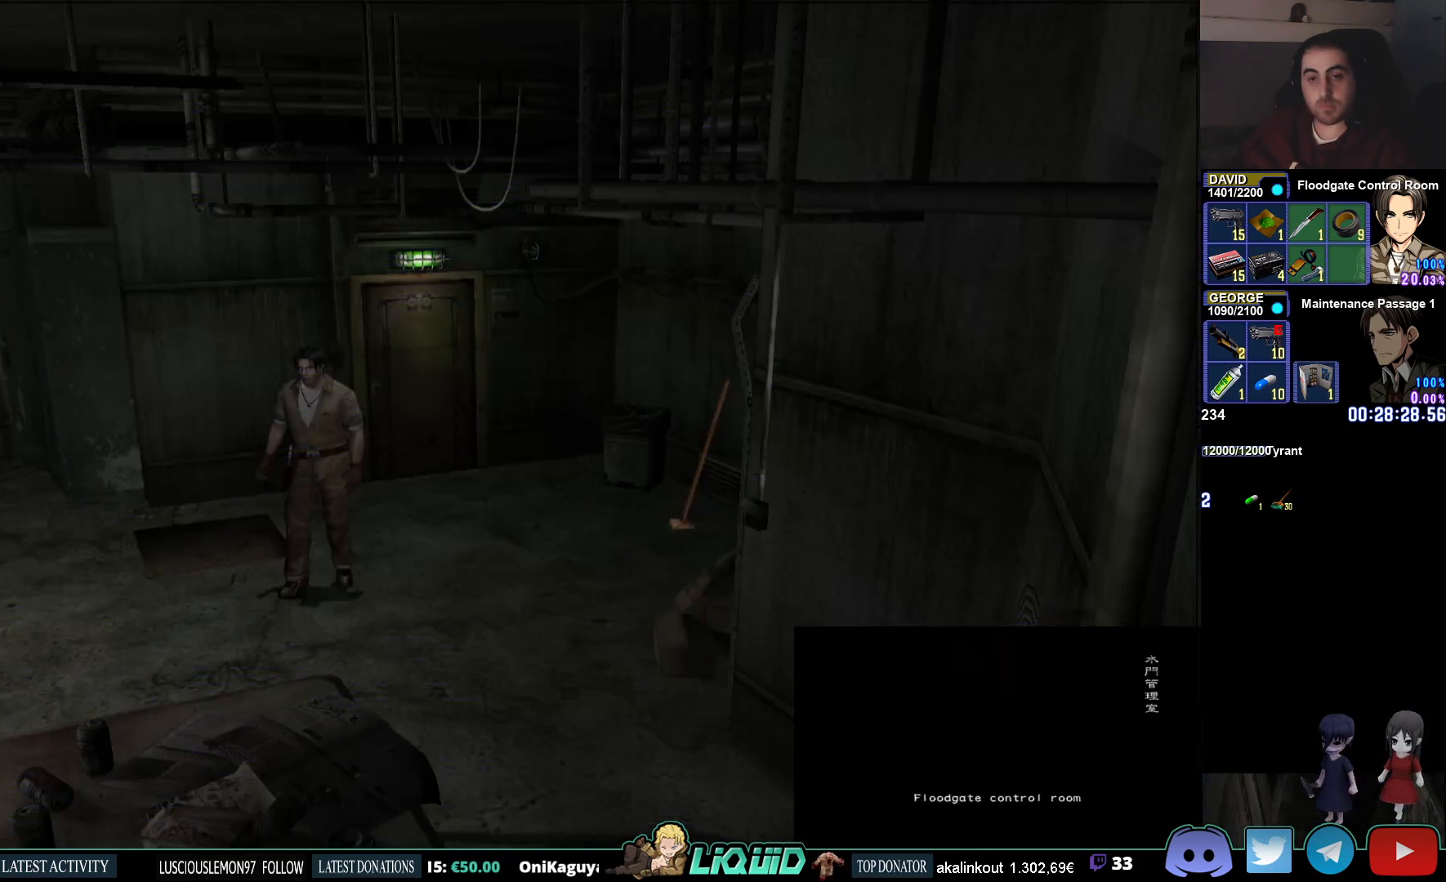
{"buttons": [], "left_stick": "up-left", "right_stick": "center", "events": [[17, "CIRCLE", "down"], [83, "left_stick", "up-left"], [100, "CIRCLE", "up"]]}
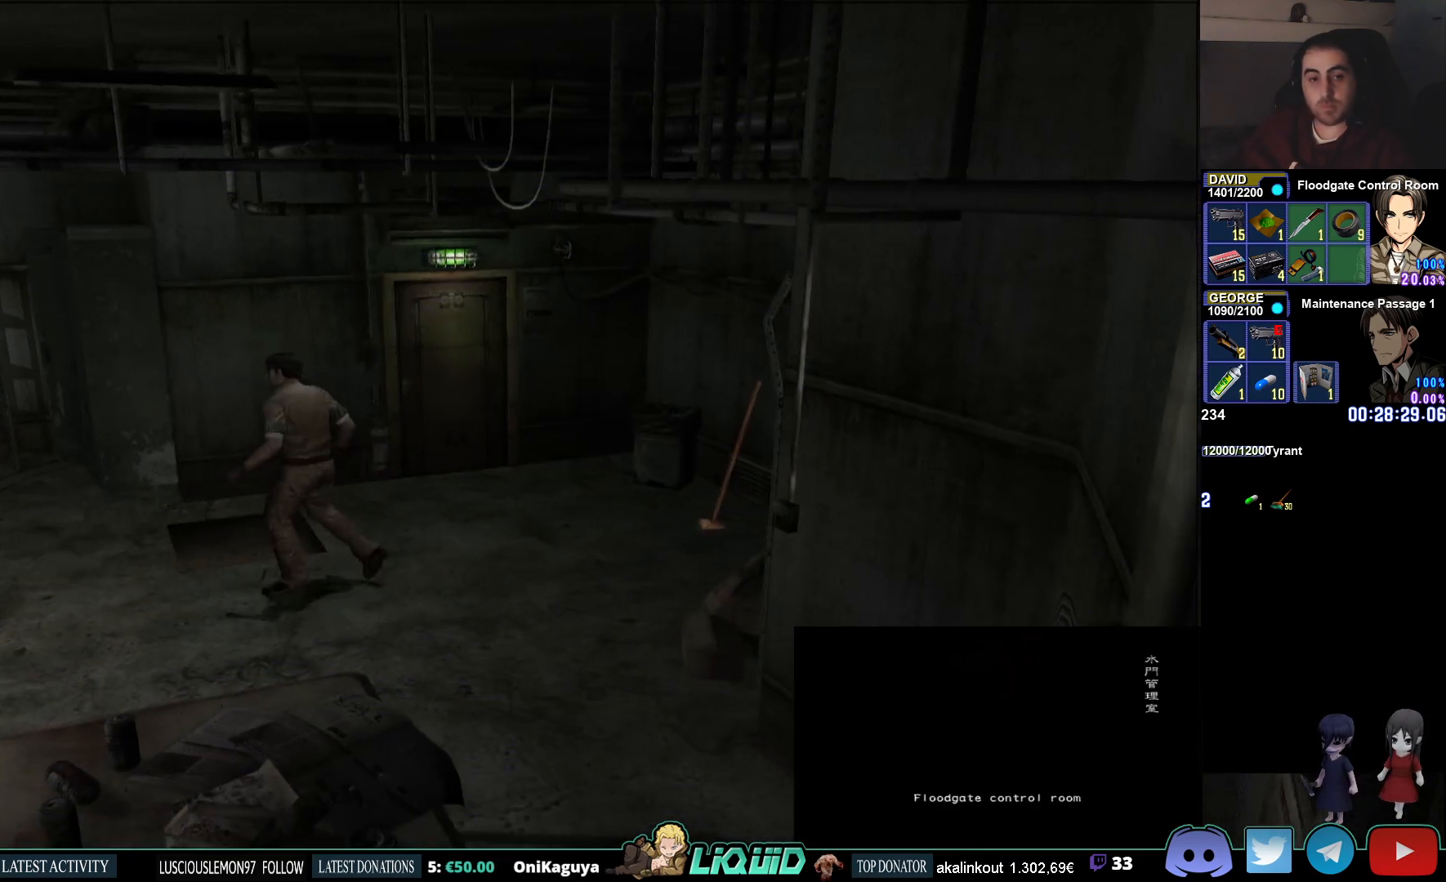
{"buttons": ["CROSS"], "left_stick": "up-left", "right_stick": "center", "events": [[83, "CROSS", "down"], [200, "CROSS", "up"], [267, "CROSS", "down"], [350, "CROSS", "up"], [433, "CROSS", "down"]]}
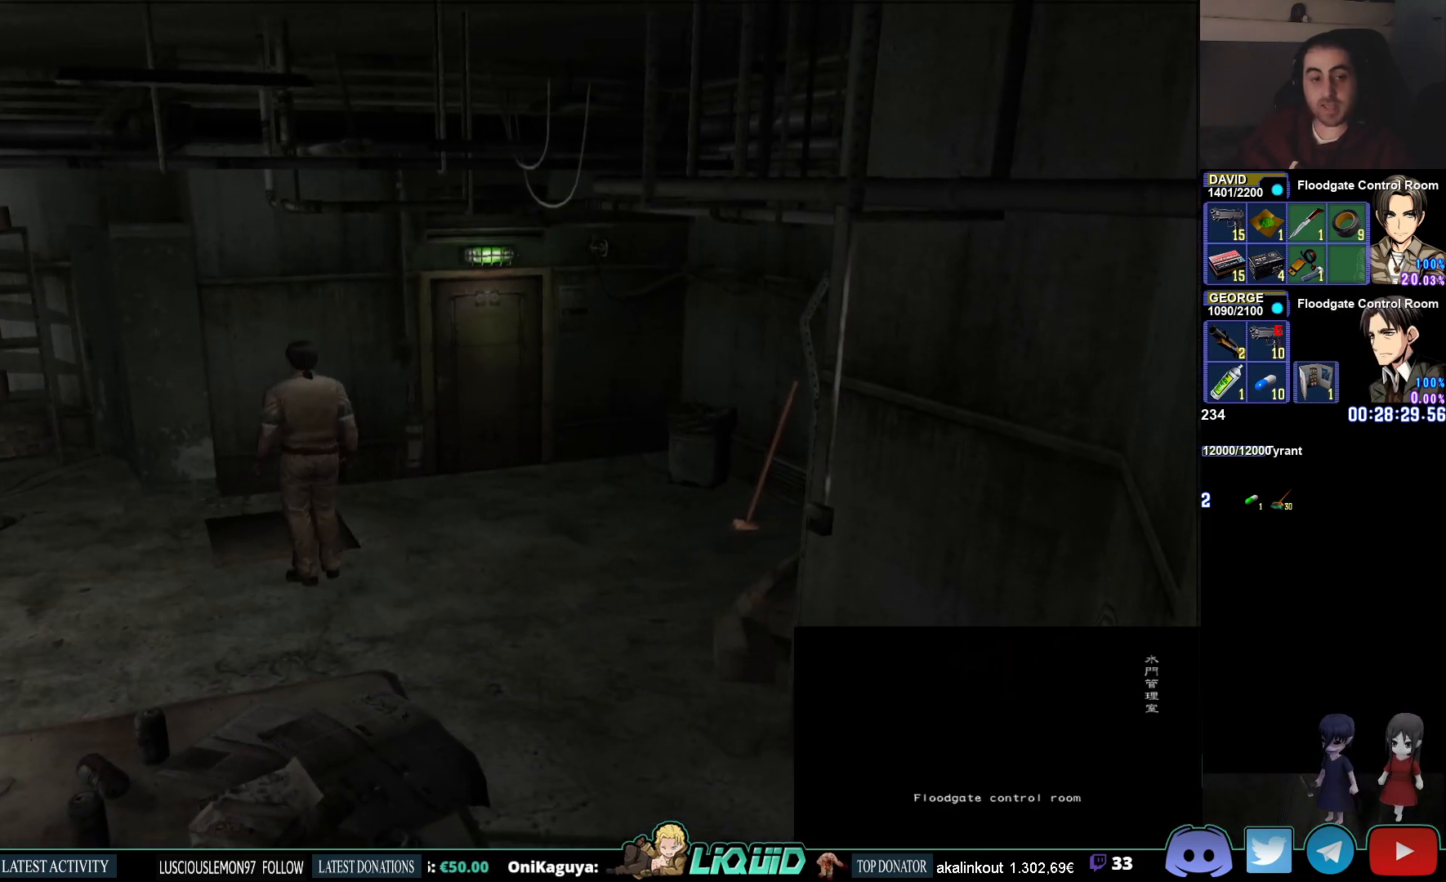
{"buttons": [], "left_stick": "up-left", "right_stick": "center", "events": [[17, "CROSS", "up"], [83, "CROSS", "down"], [167, "CROSS", "up"], [233, "CROSS", "down"], [333, "CROSS", "up"], [383, "CROSS", "down"], [483, "CROSS", "up"]]}
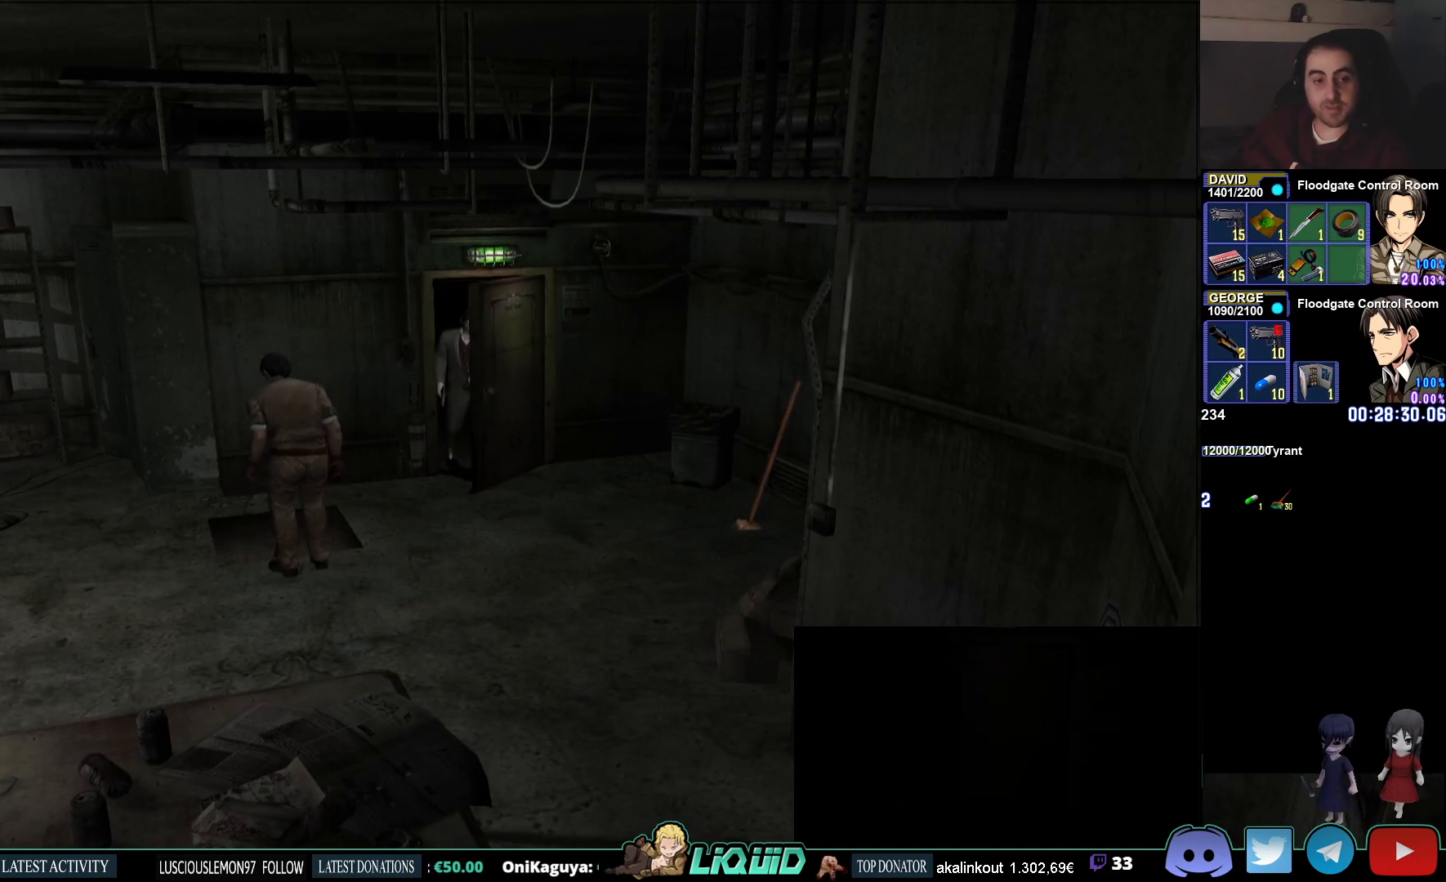
{"buttons": [], "left_stick": "center", "right_stick": "center", "events": [[17, "left_stick", "up"], [33, "CROSS", "down"], [150, "CROSS", "up"], [200, "CROSS", "down"], [317, "CROSS", "up"], [400, "left_stick", "center"]]}